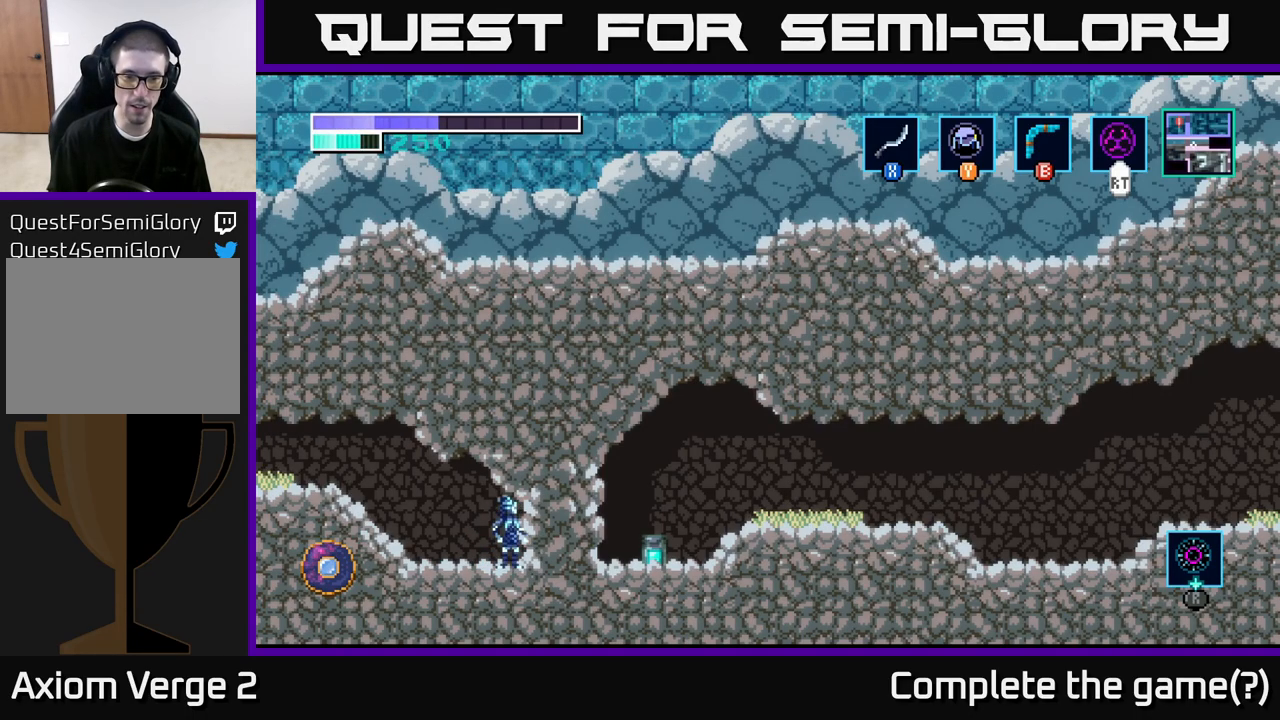
Gameplay with a controller (Xbox layout); each line is a JSON object with the inputs held at the frame after it. "events" lists button and stick changes between this image and that frame as [ms after this image, input, new state], when the widget could be followed in between.
{"buttons": [], "left_stick": "center", "right_stick": "center", "events": [[100, "right_stick", "center"]]}
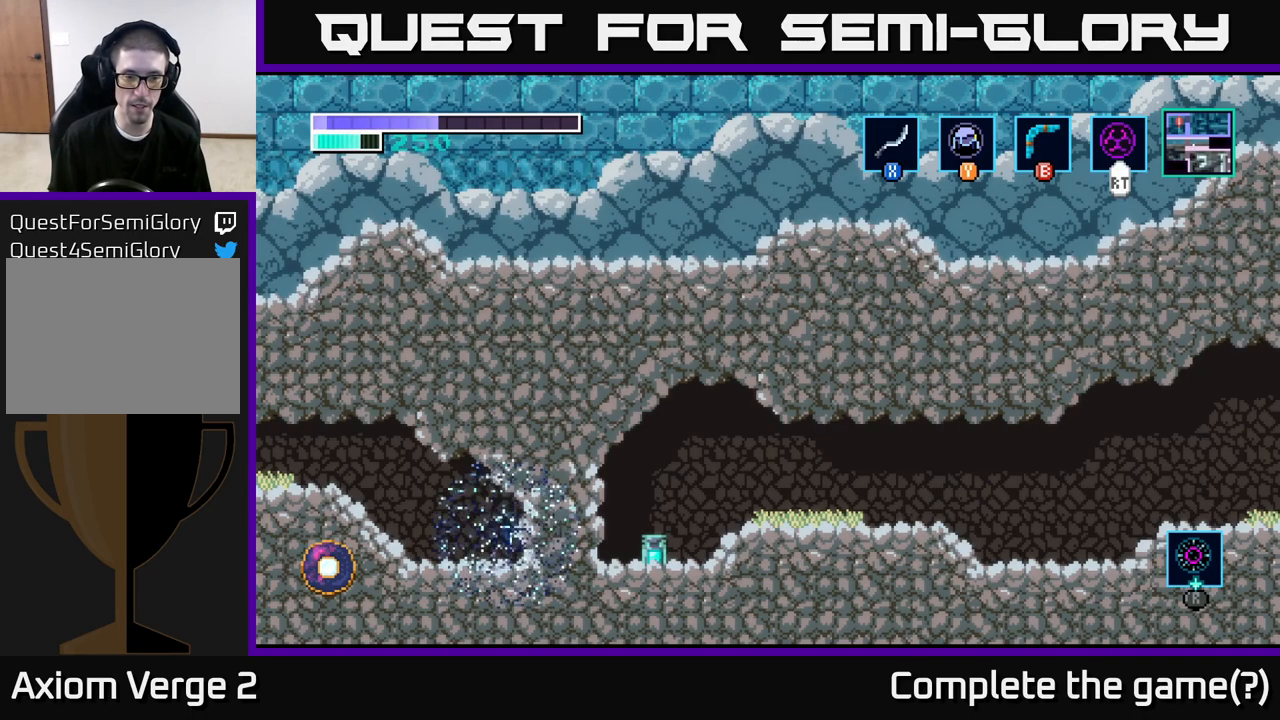
{"buttons": [], "left_stick": "center", "right_stick": "center", "events": []}
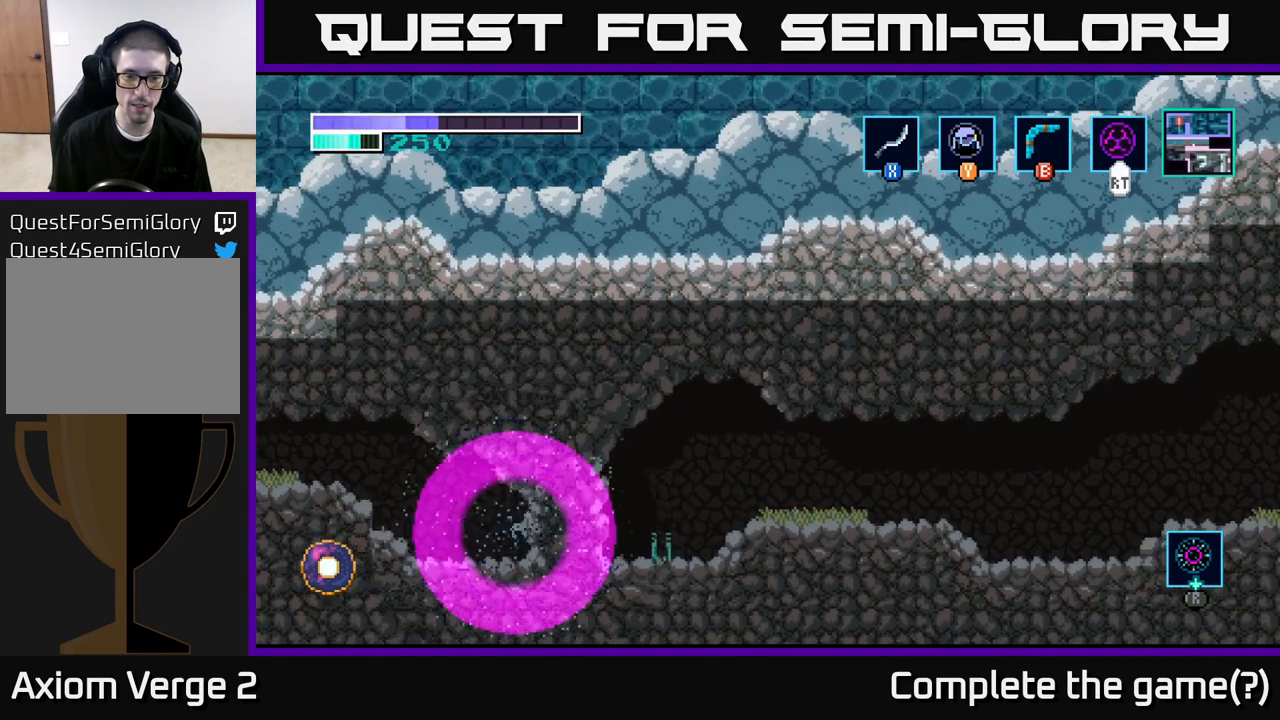
{"buttons": [], "left_stick": "center", "right_stick": "center", "events": []}
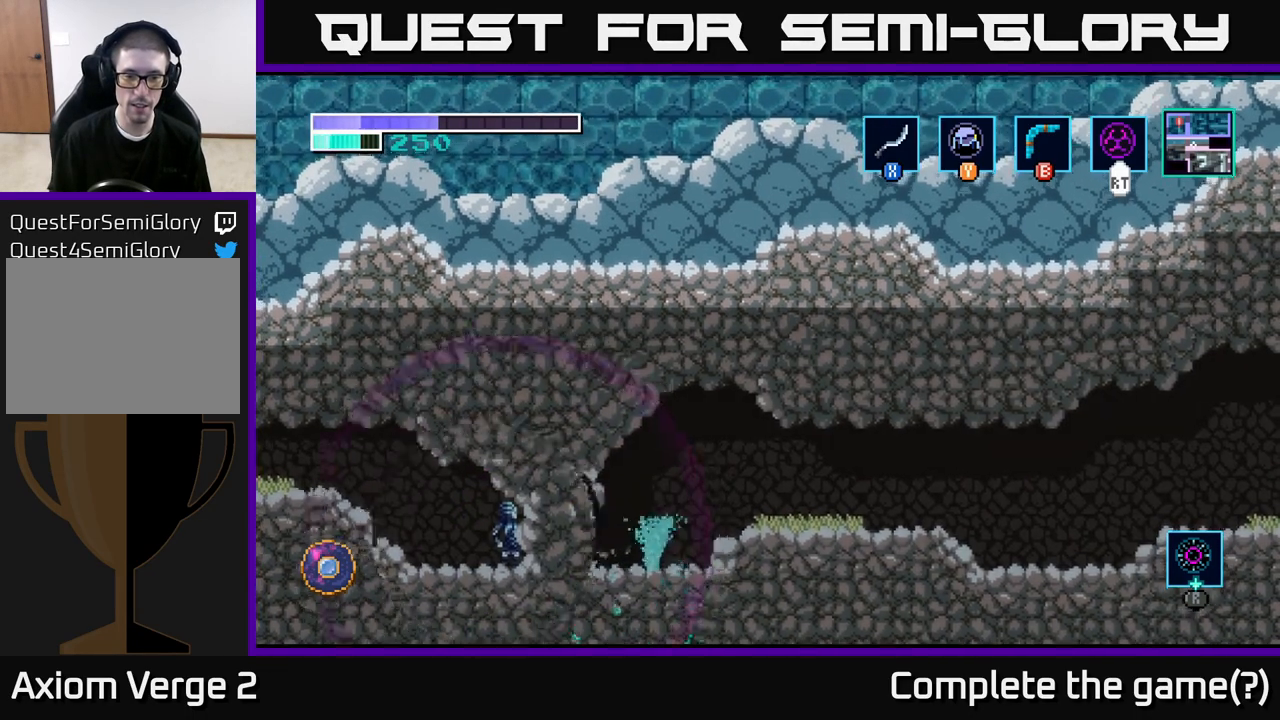
{"buttons": [], "left_stick": "center", "right_stick": "center", "events": []}
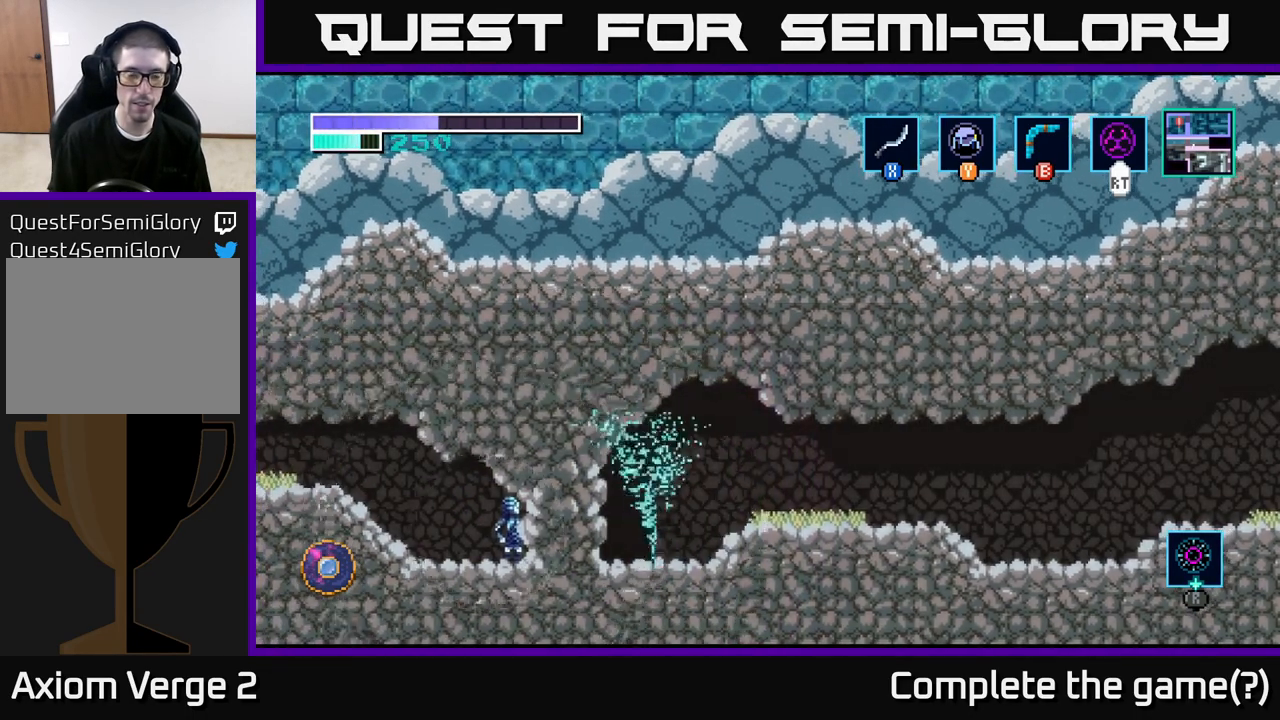
{"buttons": [], "left_stick": "center", "right_stick": "center", "events": []}
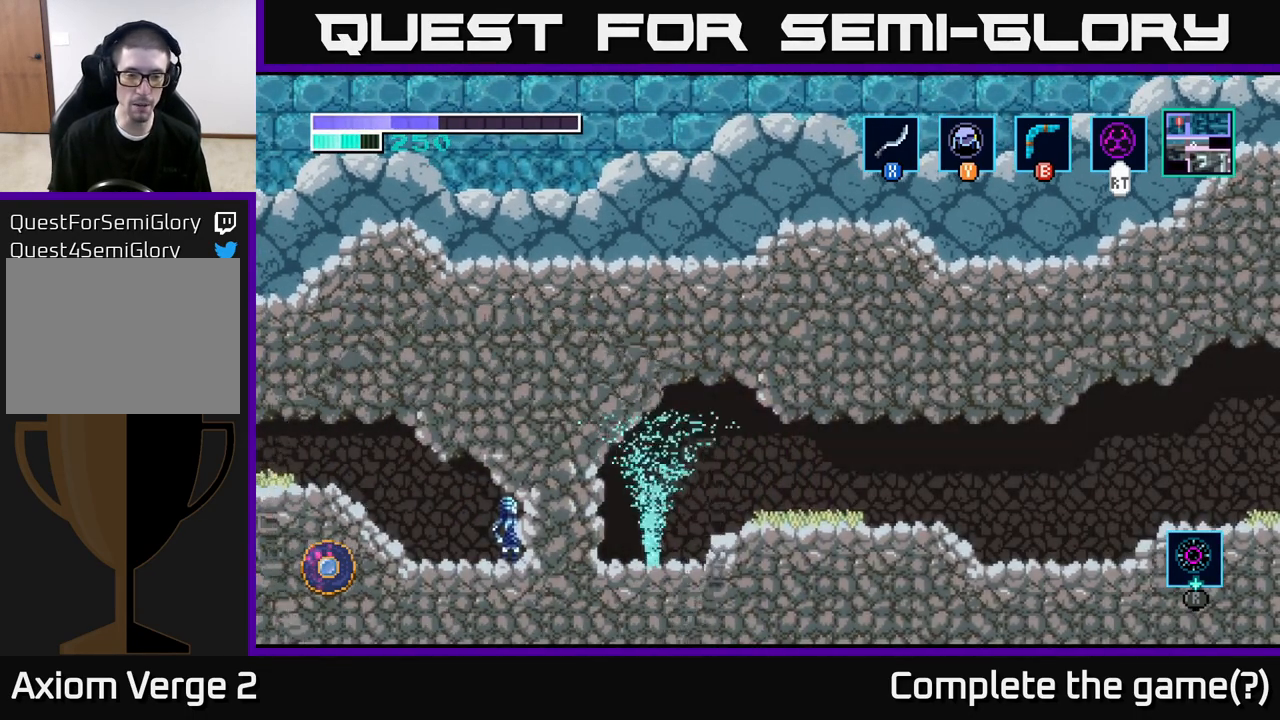
{"buttons": [], "left_stick": "center", "right_stick": "center", "events": []}
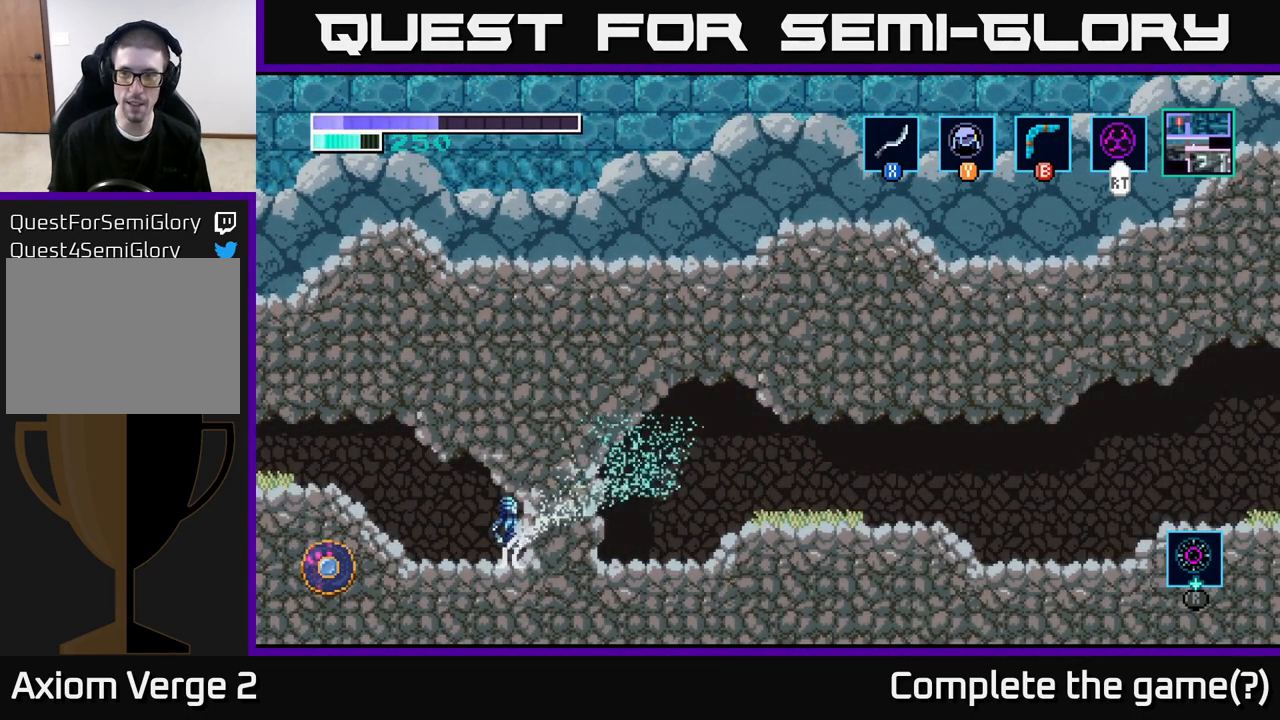
{"buttons": [], "left_stick": "center", "right_stick": "center", "events": []}
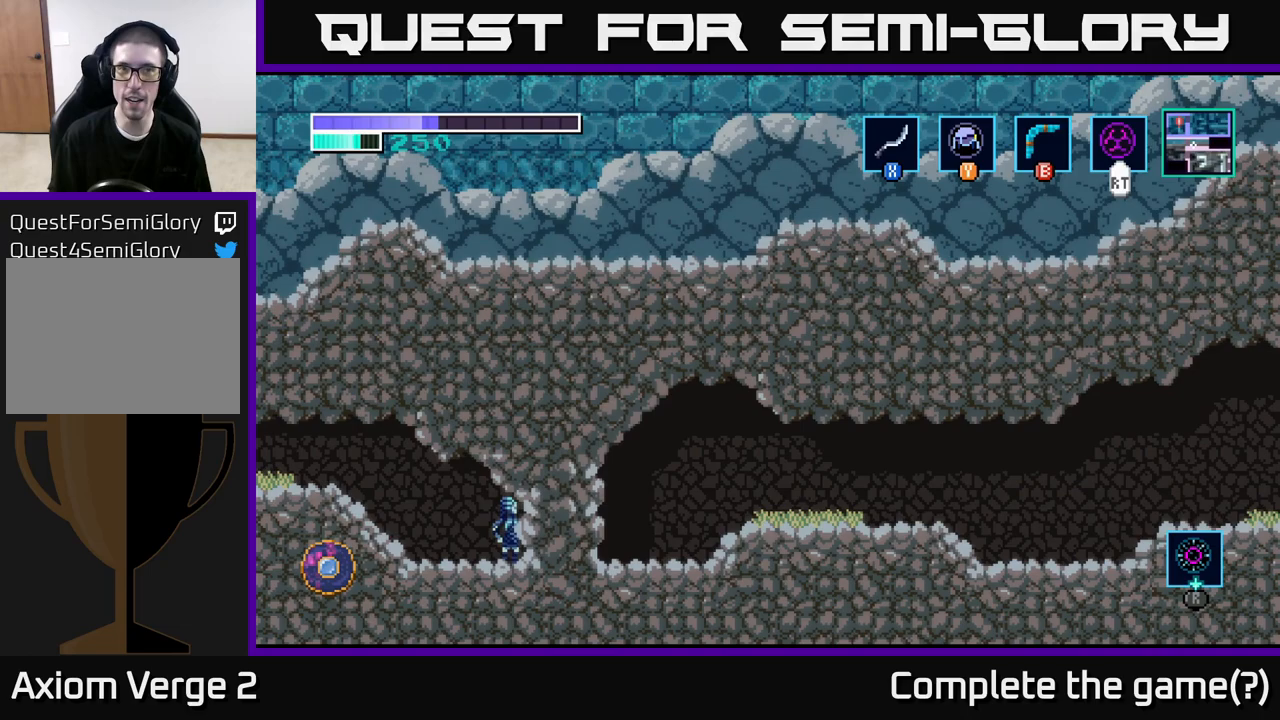
{"buttons": [], "left_stick": "center", "right_stick": "center", "events": []}
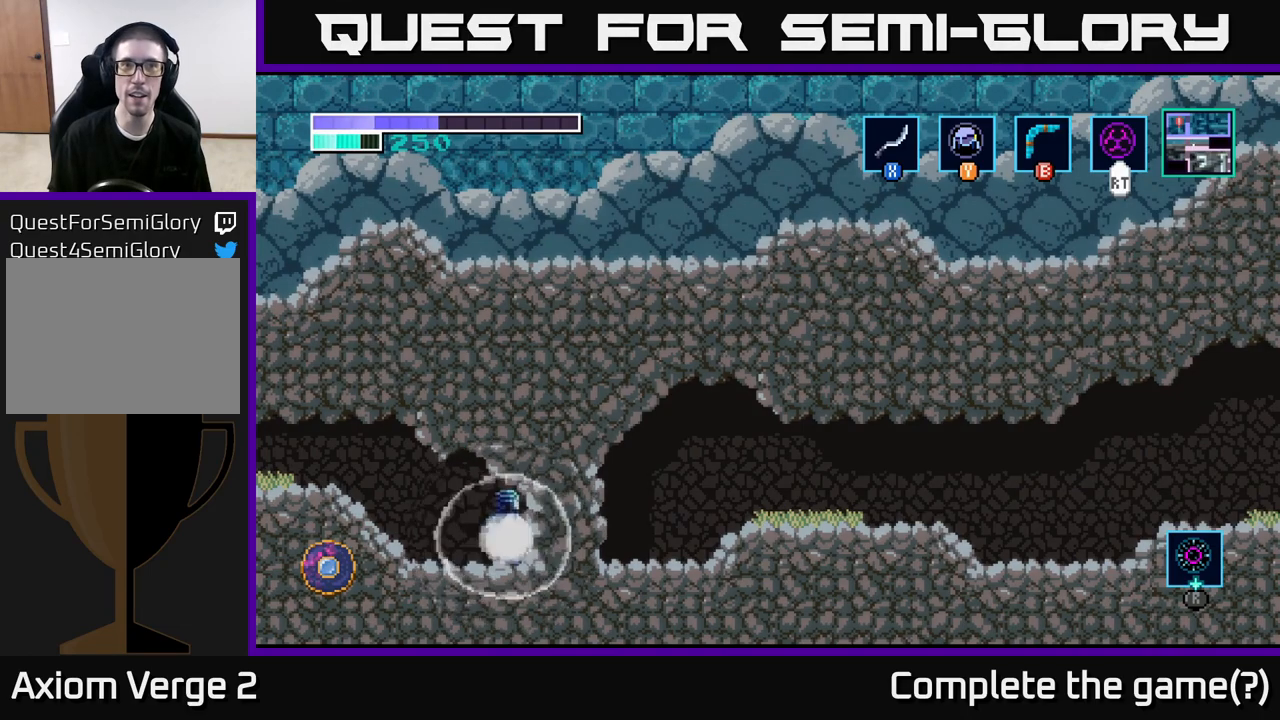
{"buttons": [], "left_stick": "left", "right_stick": "center", "events": [[433, "left_stick", "left"]]}
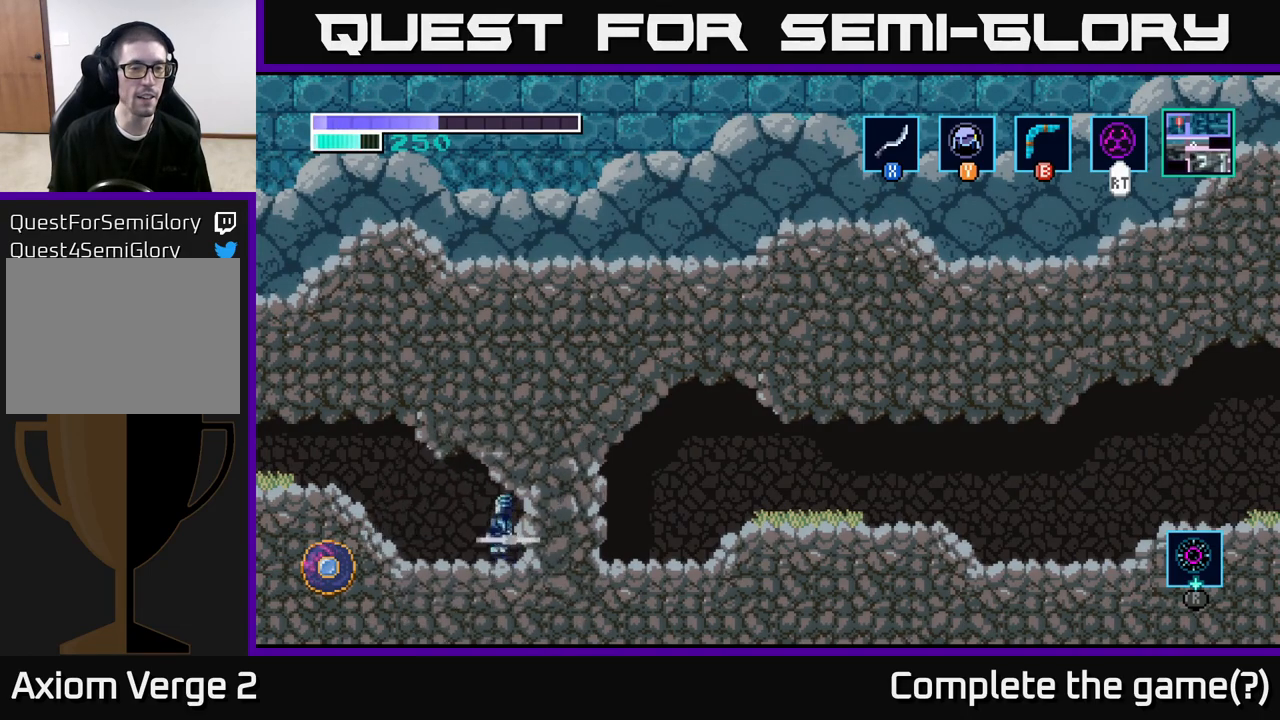
{"buttons": [], "left_stick": "left", "right_stick": "center", "events": [[300, "left_stick", "center"], [417, "left_stick", "left"]]}
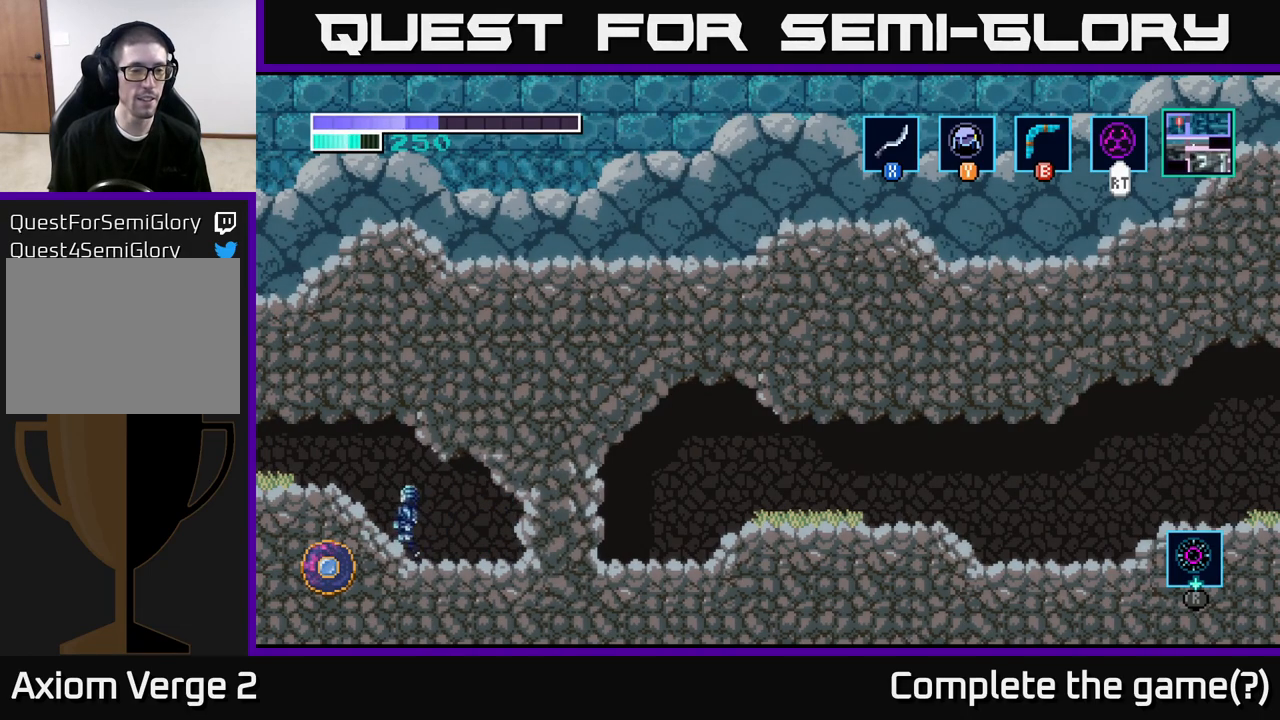
{"buttons": [], "left_stick": "center", "right_stick": "center", "events": [[483, "left_stick", "center"]]}
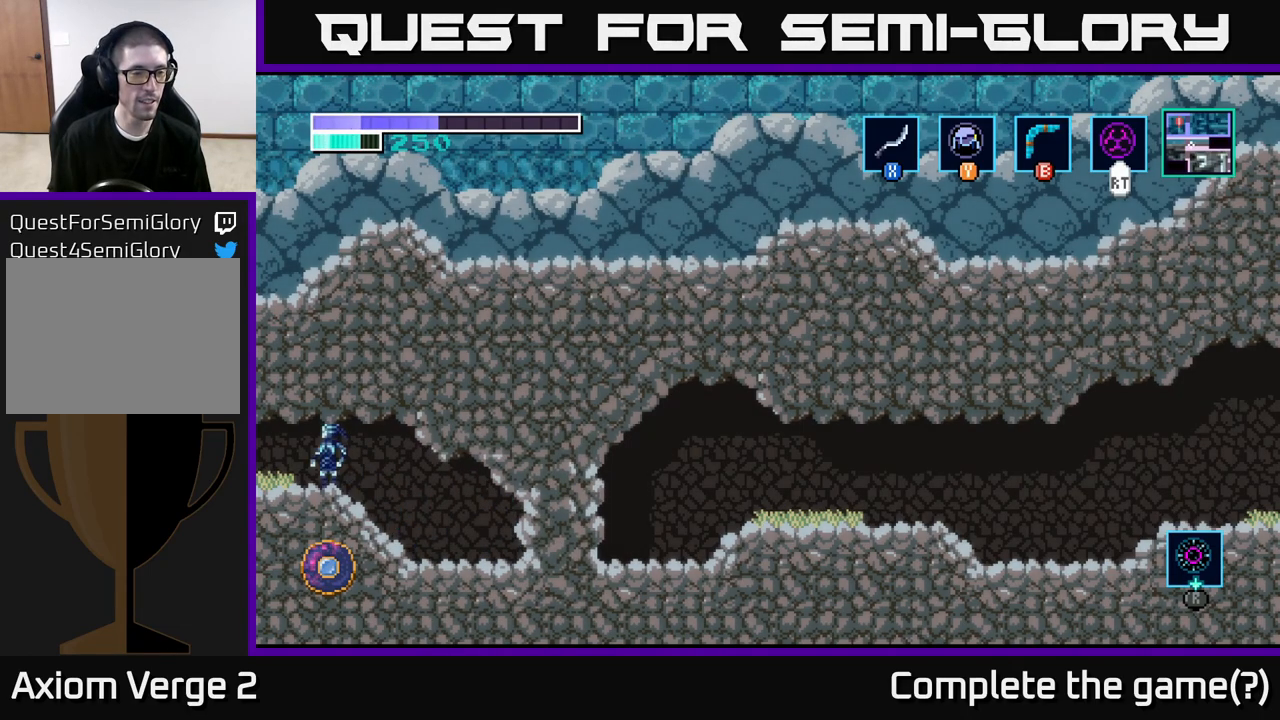
{"buttons": [], "left_stick": "right", "right_stick": "center", "events": [[300, "left_stick", "right"]]}
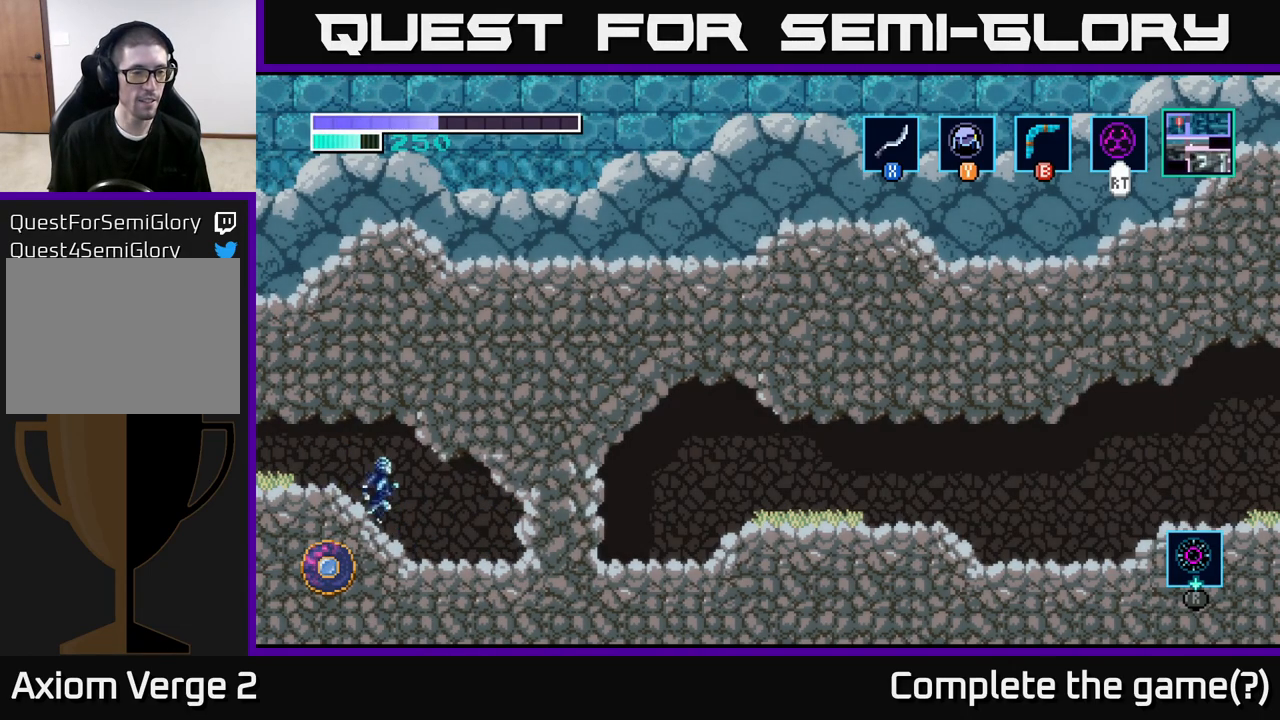
{"buttons": [], "left_stick": "left", "right_stick": "center", "events": [[367, "left_stick", "left"]]}
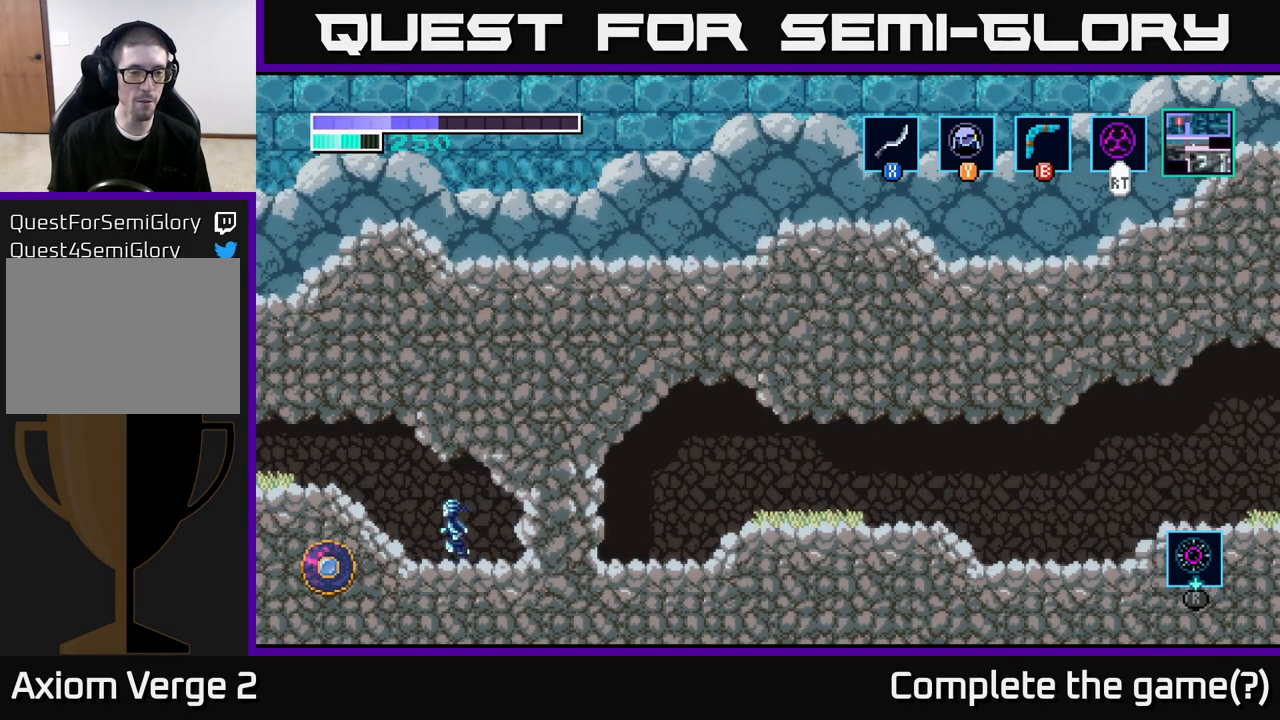
{"buttons": [], "left_stick": "left", "right_stick": "center", "events": [[33, "left_stick", "center"], [217, "left_stick", "right"], [400, "left_stick", "center"], [450, "left_stick", "left"]]}
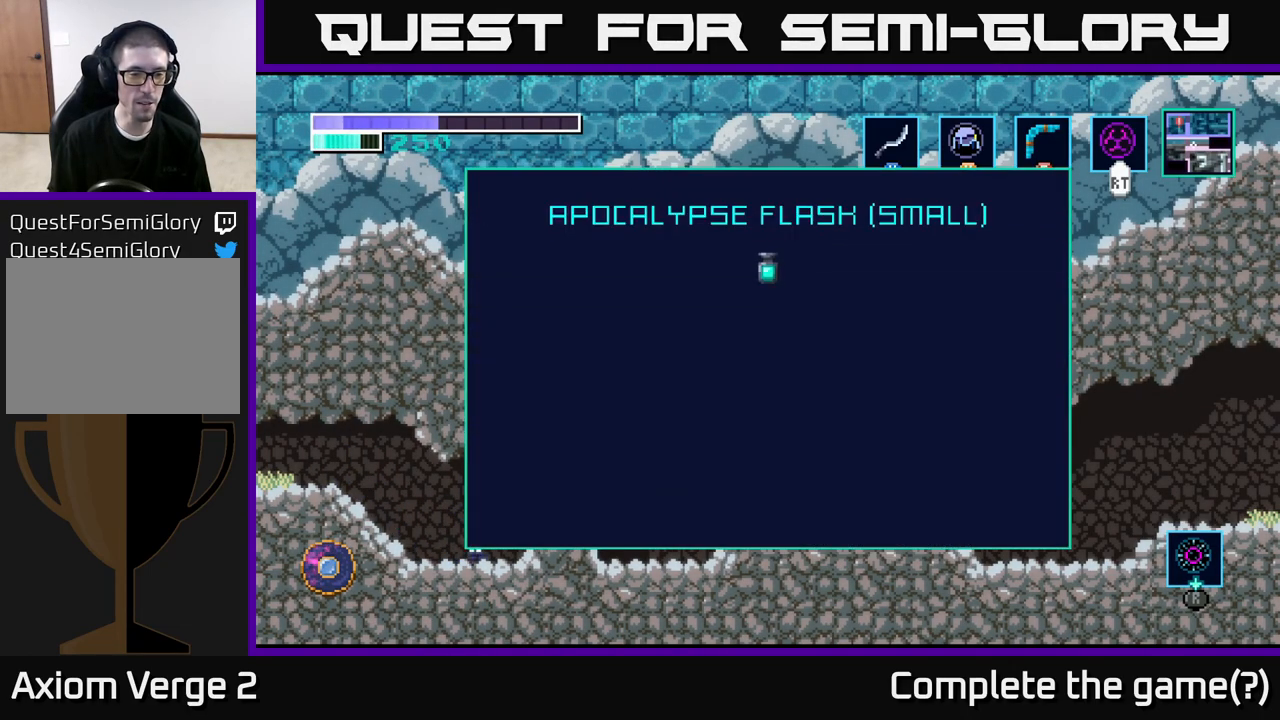
{"buttons": [], "left_stick": "center", "right_stick": "center", "events": [[33, "left_stick", "center"]]}
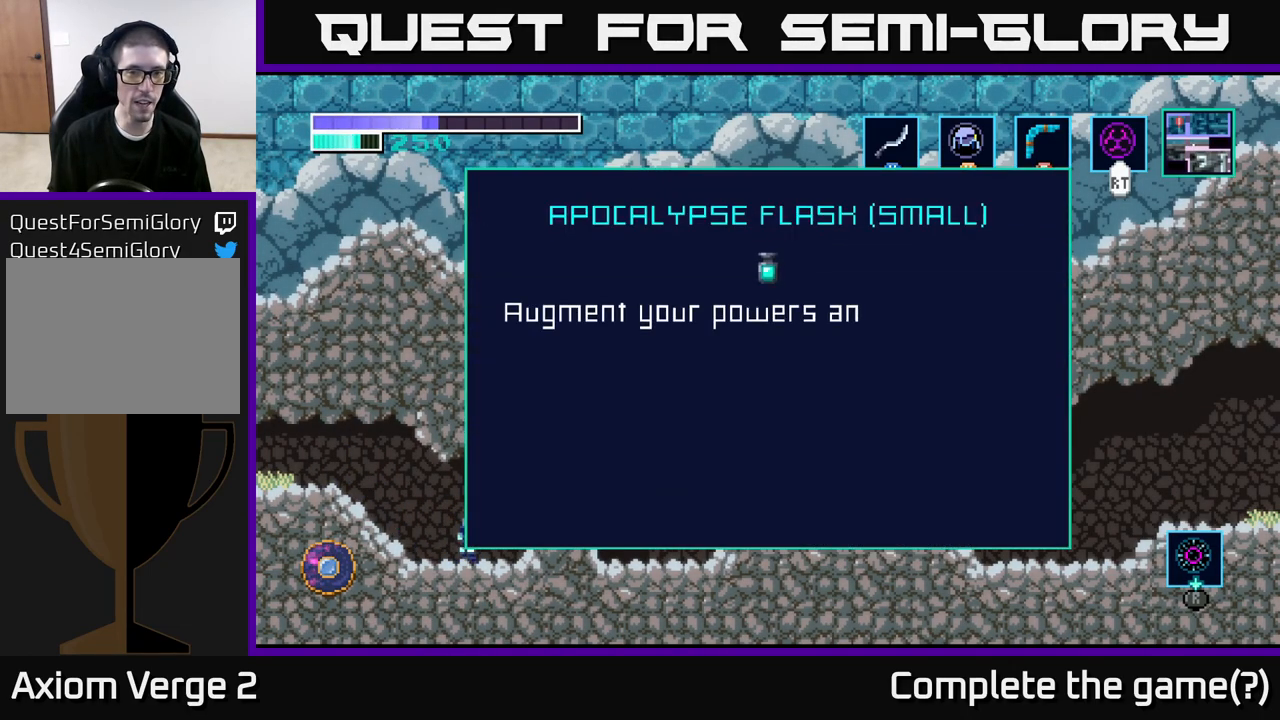
{"buttons": [], "left_stick": "right", "right_stick": "center", "events": [[50, "left_stick", "left"], [283, "left_stick", "center"], [367, "left_stick", "right"]]}
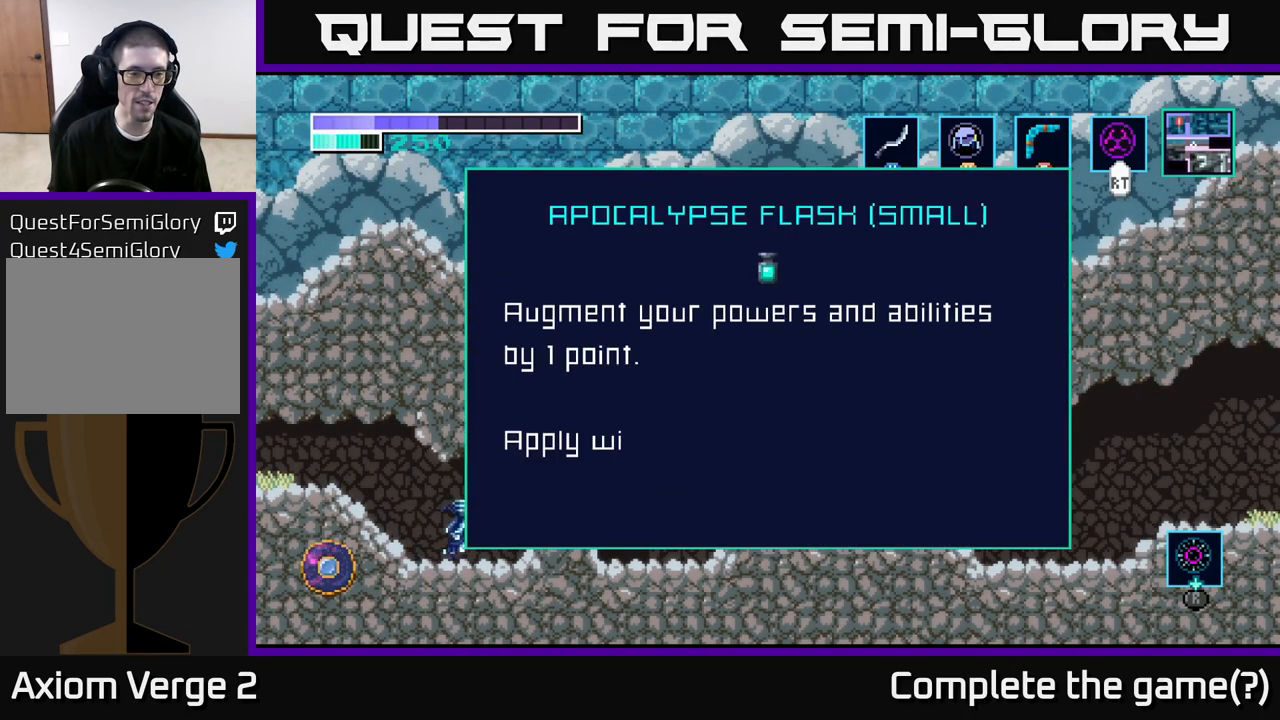
{"buttons": [], "left_stick": "right", "right_stick": "center", "events": [[133, "left_stick", "left"], [433, "left_stick", "center"], [483, "left_stick", "right"]]}
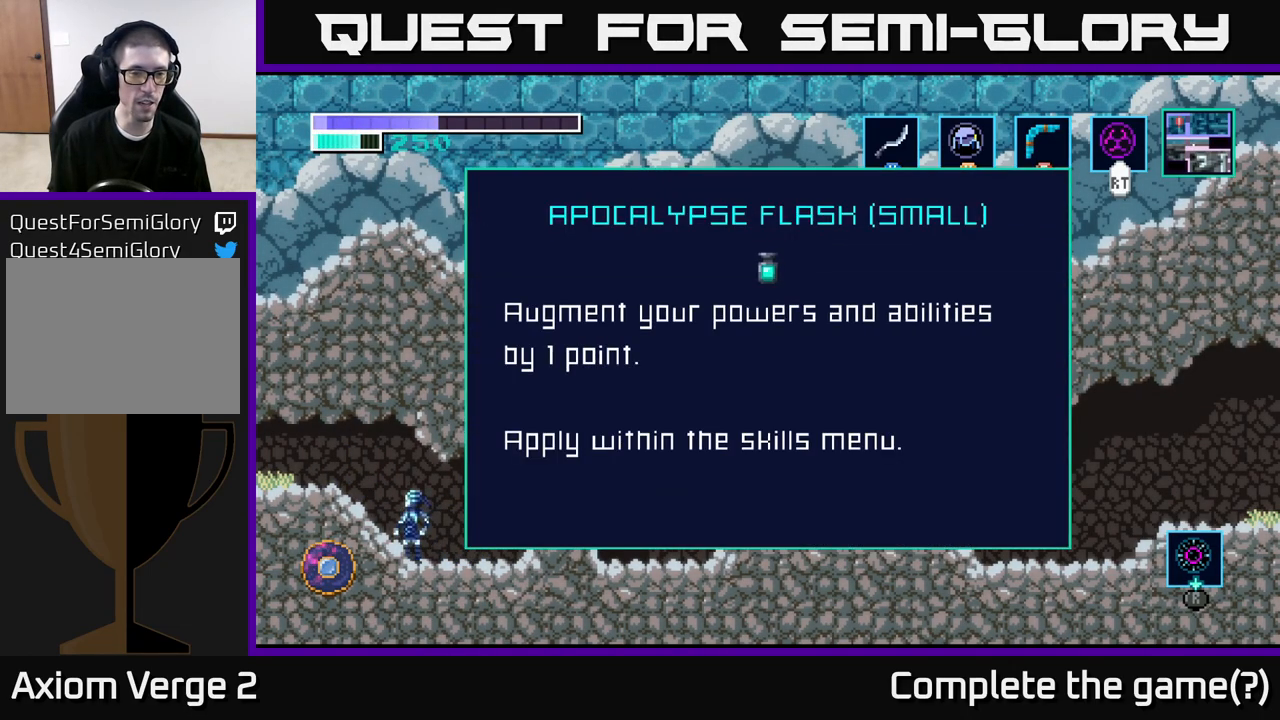
{"buttons": [], "left_stick": "left", "right_stick": "center", "events": [[383, "left_stick", "left"]]}
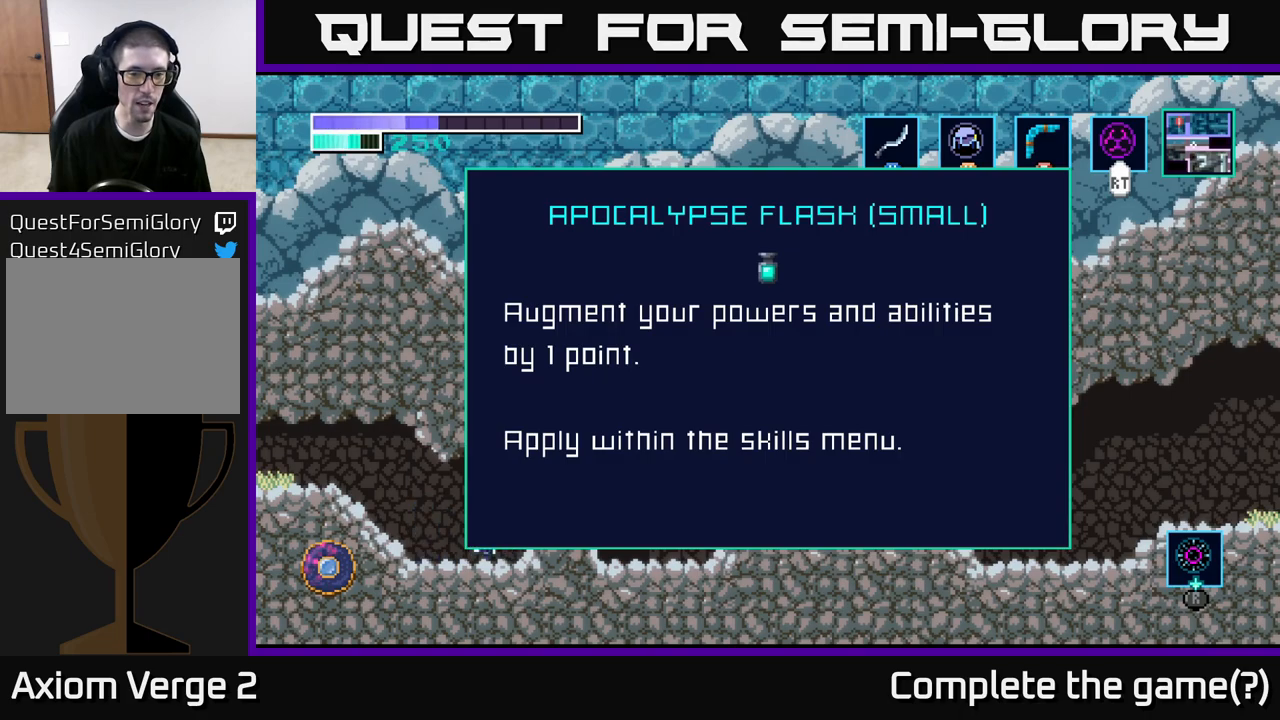
{"buttons": [], "left_stick": "right", "right_stick": "center", "events": [[183, "A", "down"], [217, "left_stick", "center"], [367, "A", "up"], [483, "left_stick", "right"]]}
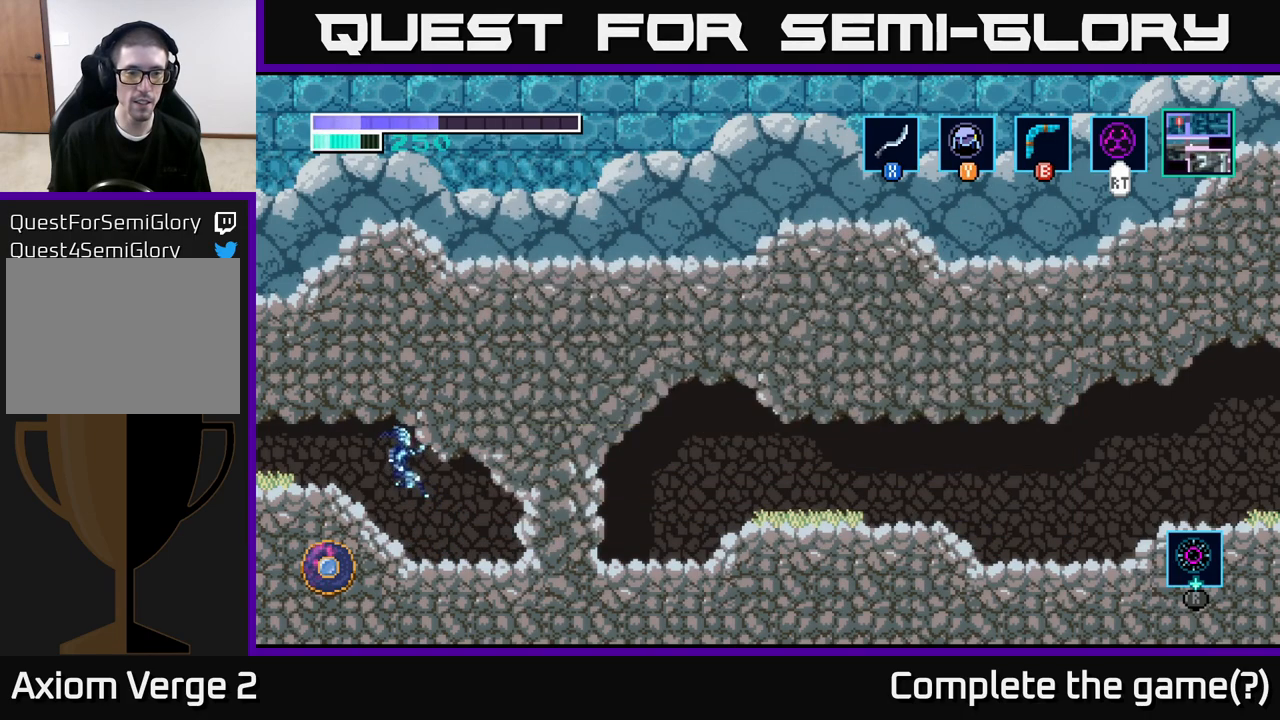
{"buttons": [], "left_stick": "left", "right_stick": "center", "events": [[450, "left_stick", "left"]]}
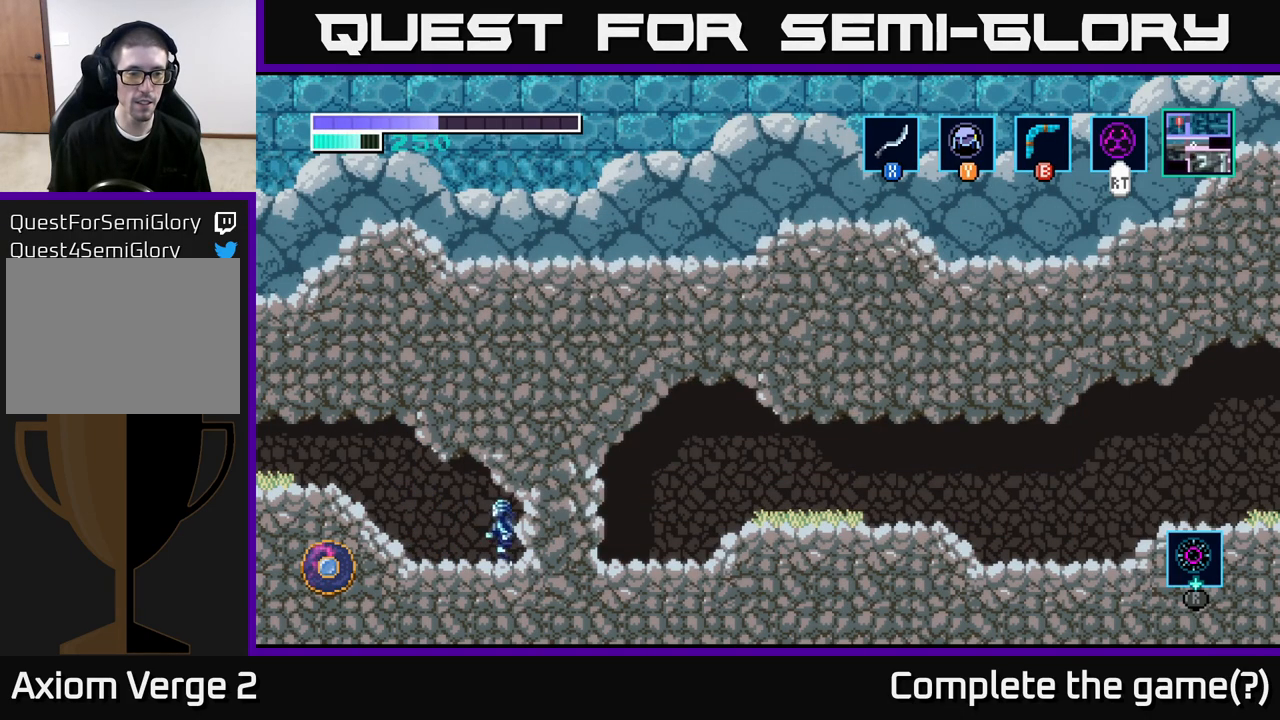
{"buttons": [], "left_stick": "center", "right_stick": "center", "events": [[333, "left_stick", "center"]]}
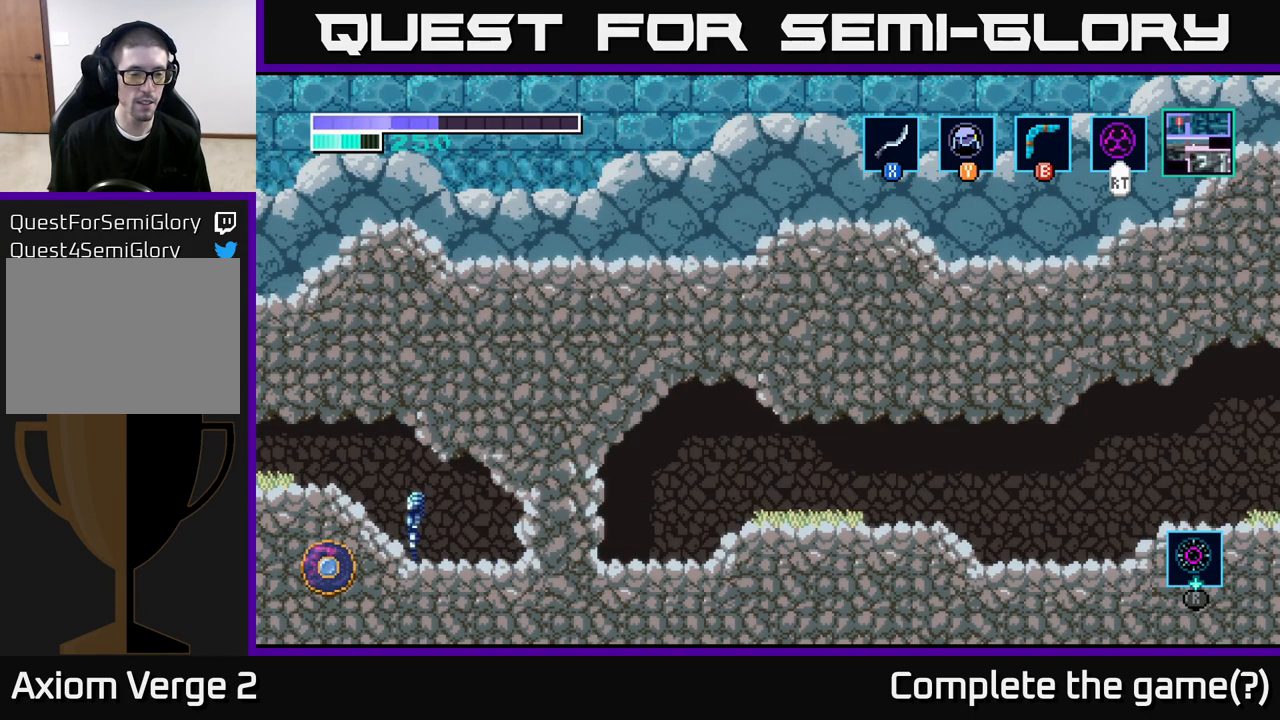
{"buttons": [], "left_stick": "center", "right_stick": "center", "events": [[333, "left_stick", "right"], [483, "left_stick", "center"]]}
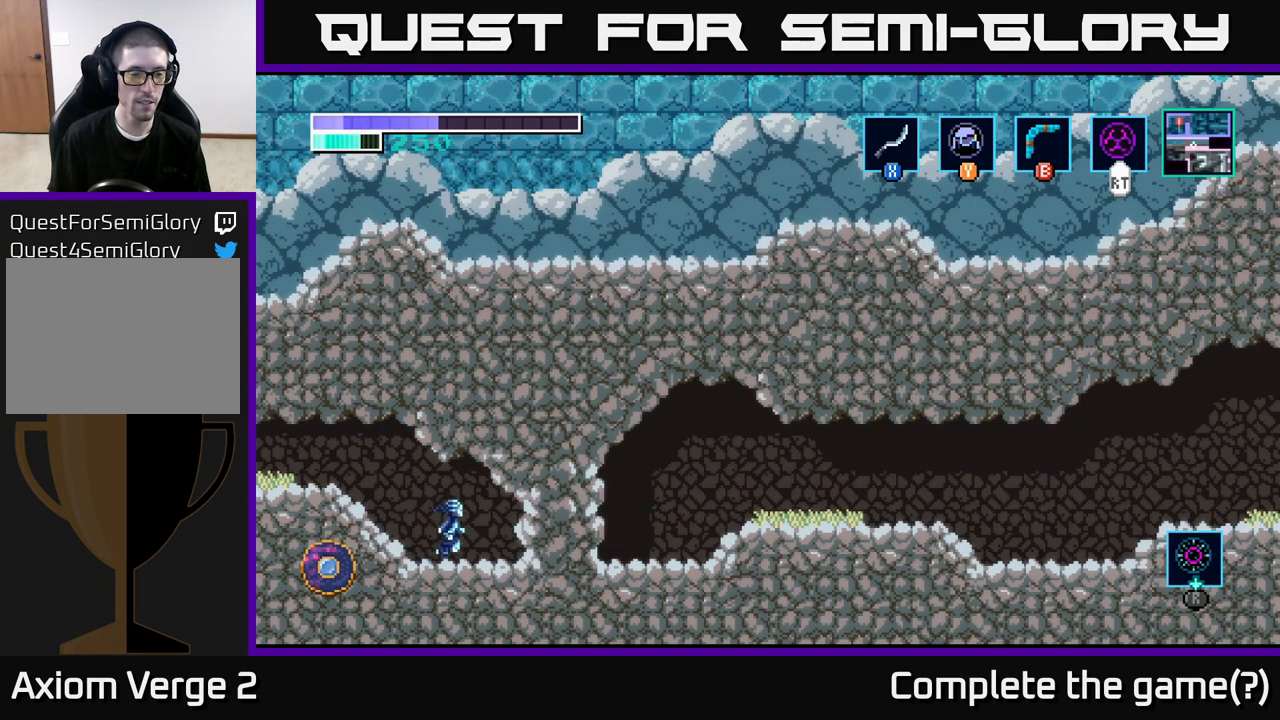
{"buttons": [], "left_stick": "left", "right_stick": "center", "events": [[417, "left_stick", "left"]]}
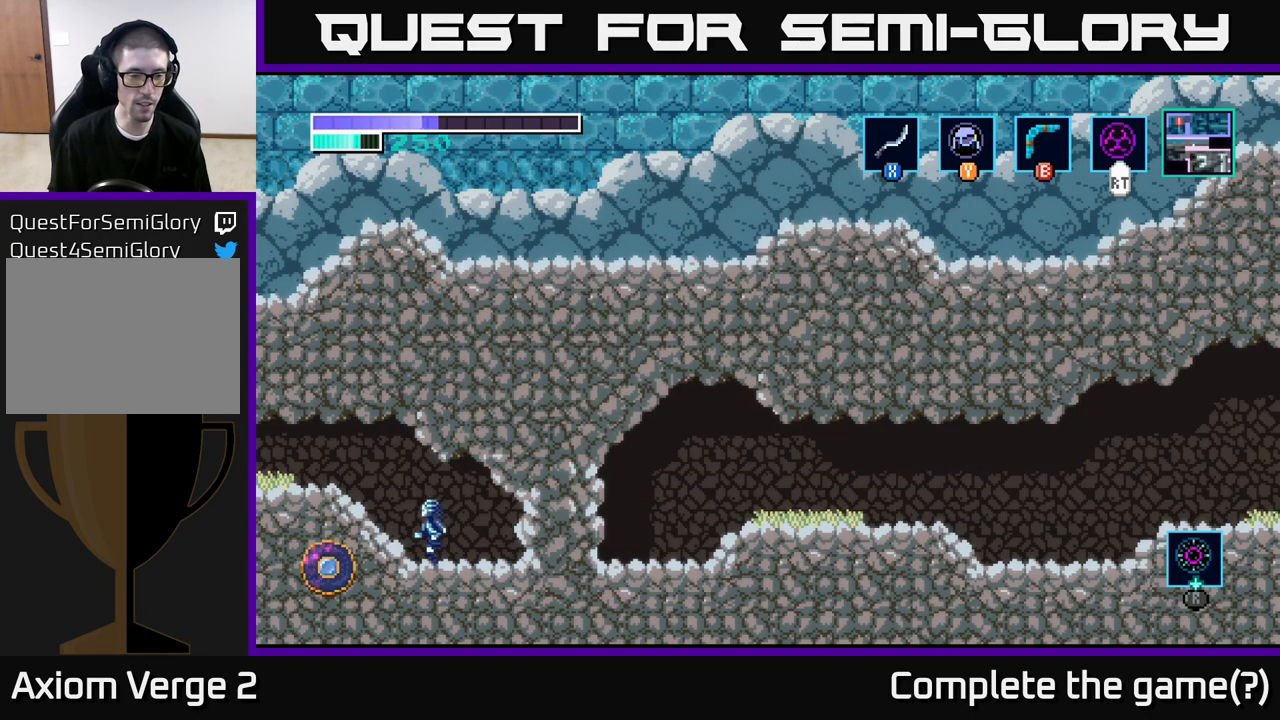
{"buttons": [], "left_stick": "left", "right_stick": "center", "events": [[100, "A", "down"], [267, "A", "up"]]}
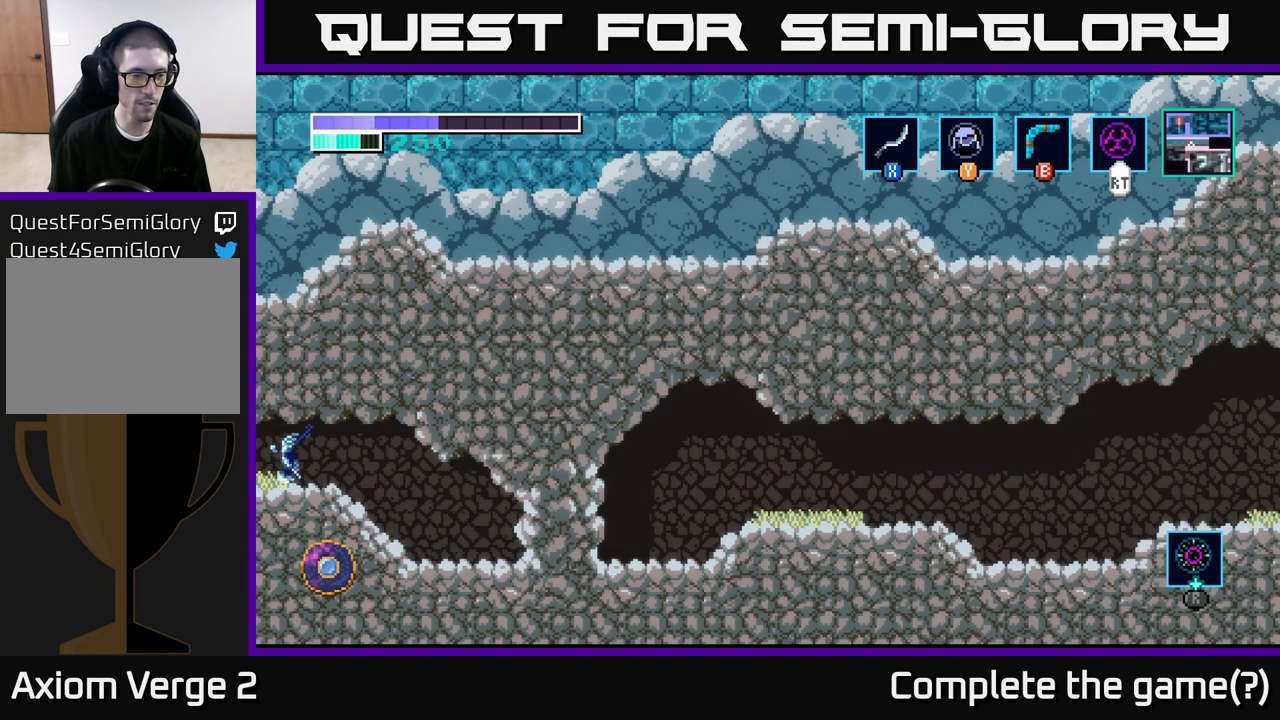
{"buttons": [], "left_stick": "left", "right_stick": "center", "events": []}
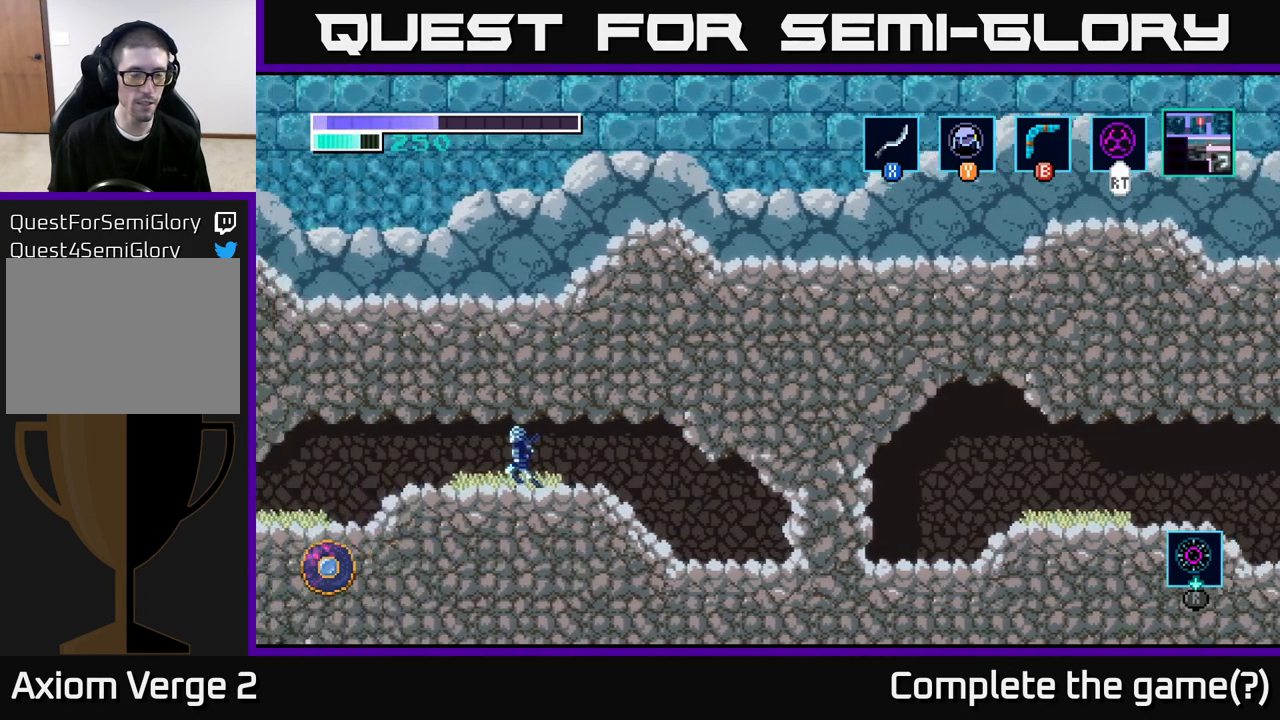
{"buttons": [], "left_stick": "left", "right_stick": "center", "events": [[67, "left_stick", "center"], [200, "left_stick", "left"]]}
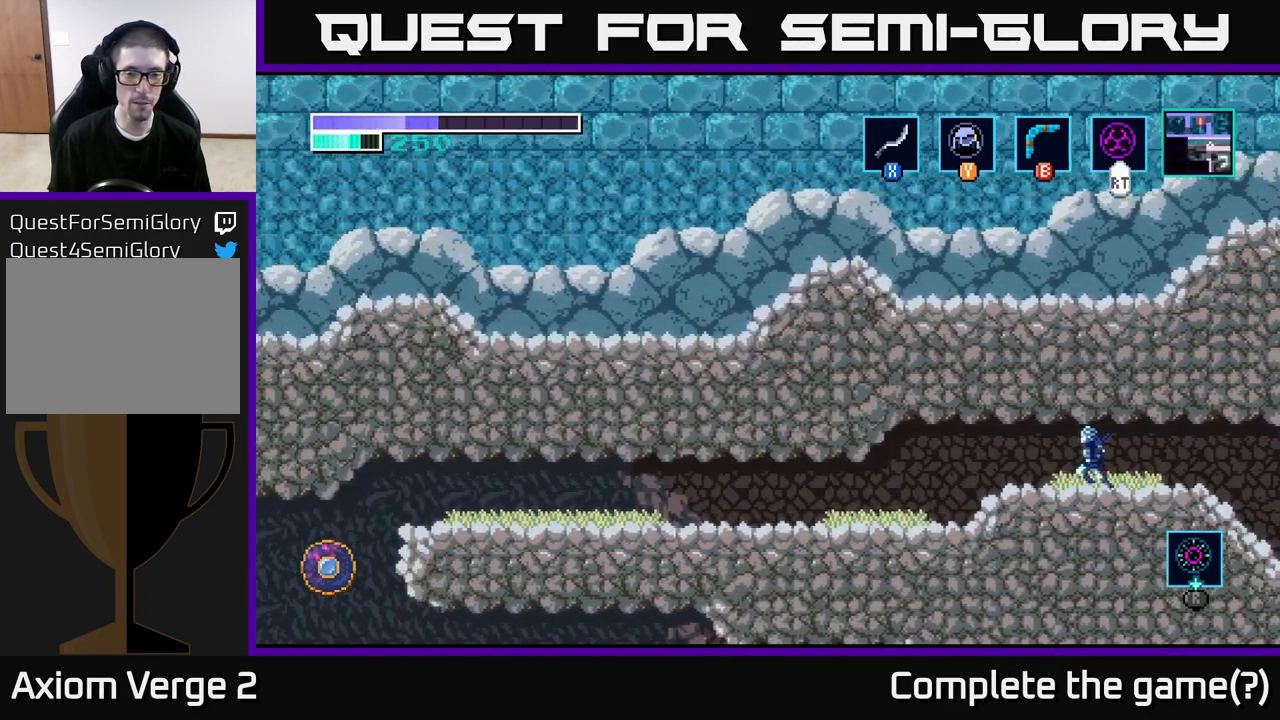
{"buttons": [], "left_stick": "left", "right_stick": "center", "events": []}
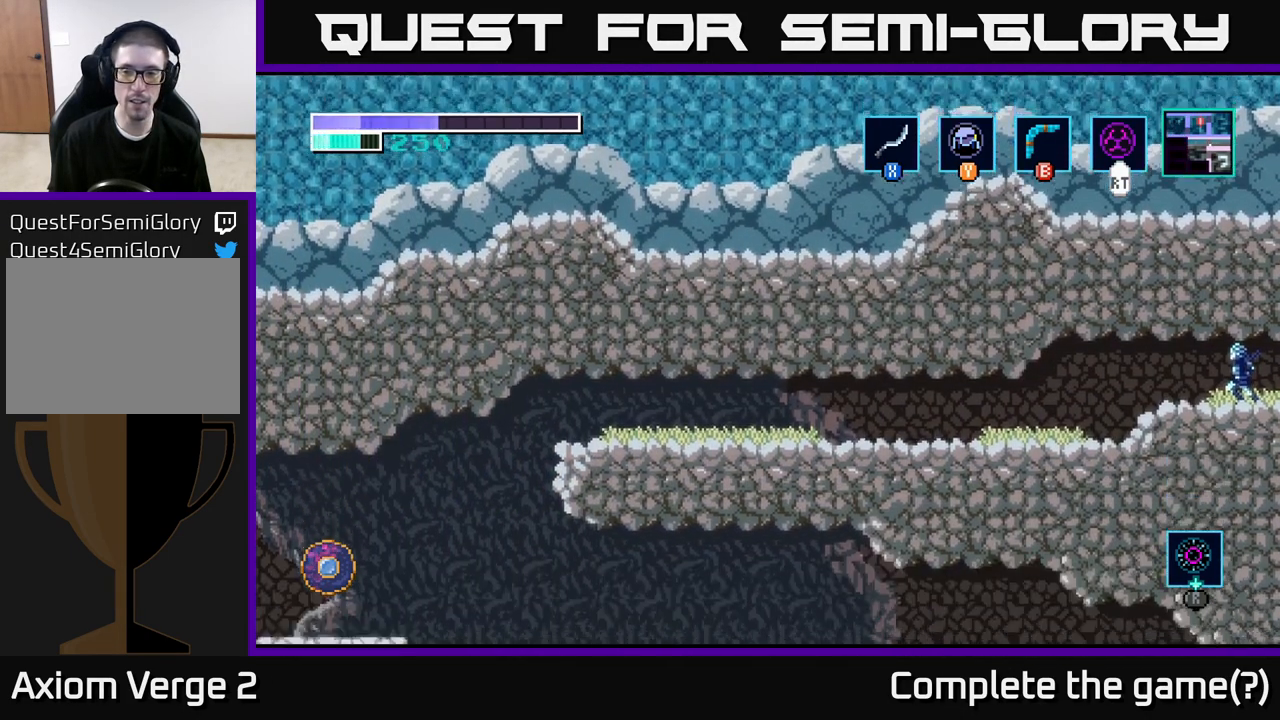
{"buttons": [], "left_stick": "left", "right_stick": "center", "events": []}
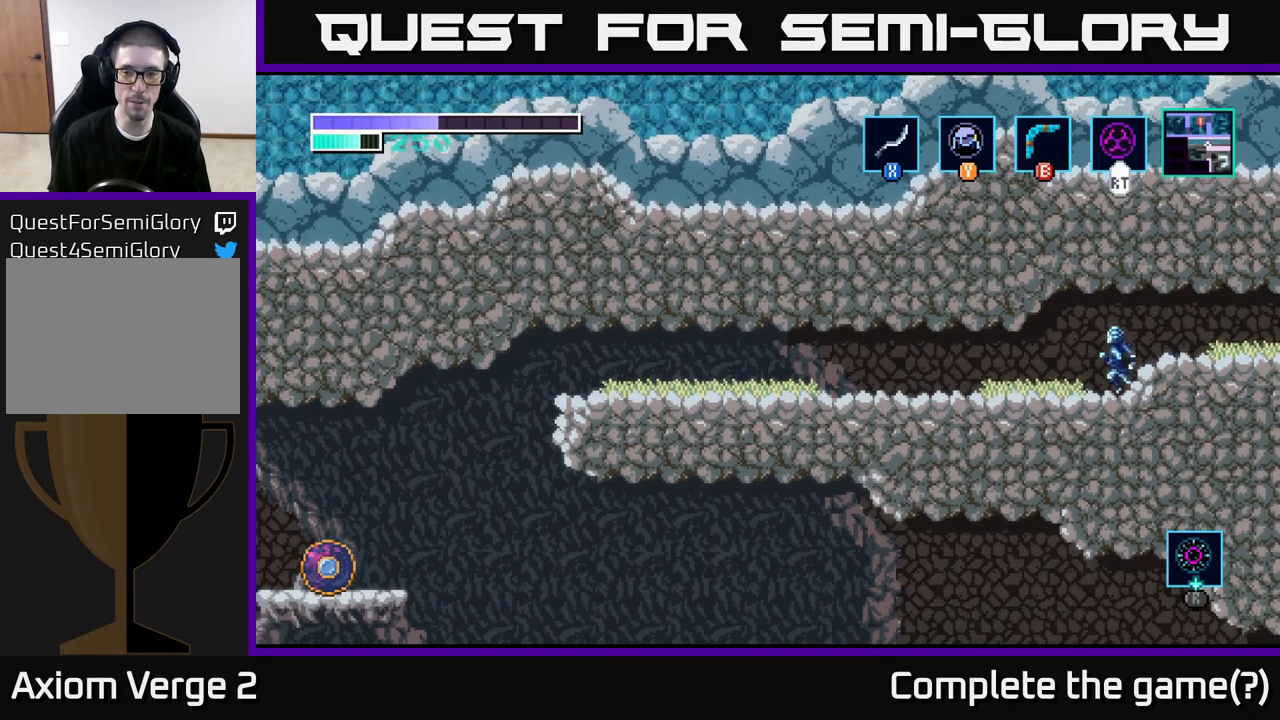
{"buttons": [], "left_stick": "left", "right_stick": "center", "events": [[333, "A", "down"], [383, "A", "up"]]}
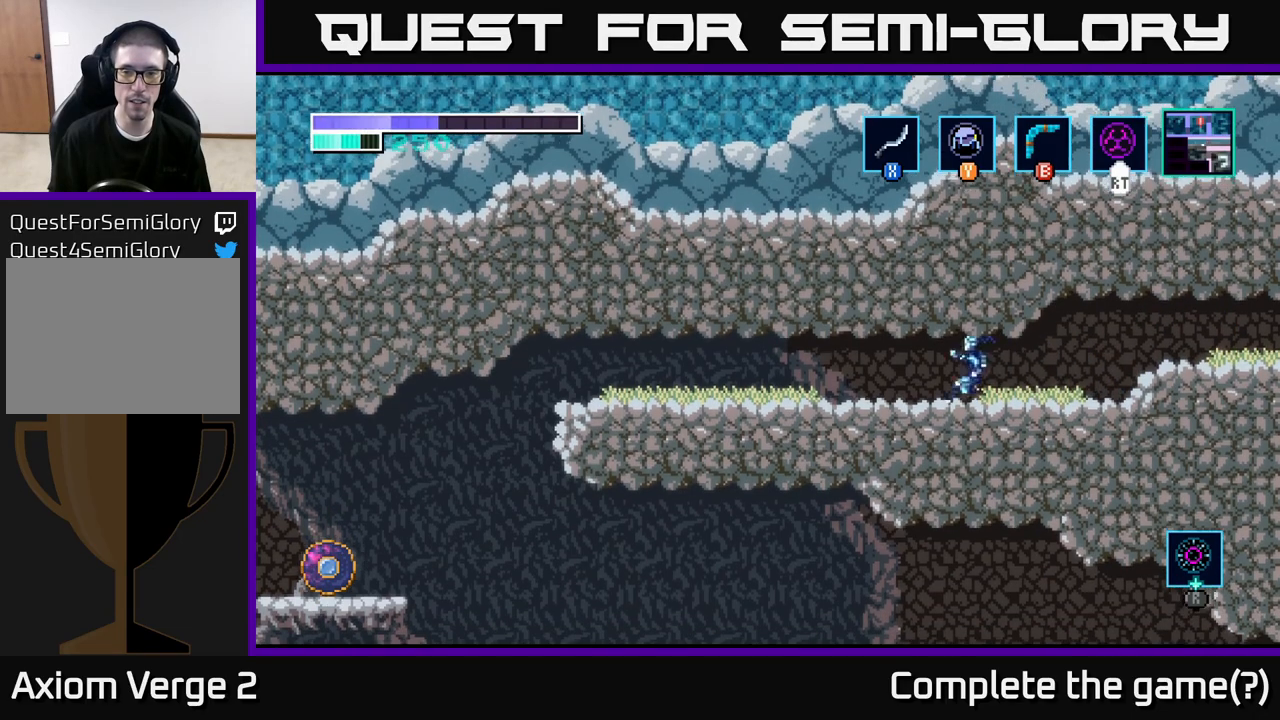
{"buttons": [], "left_stick": "left", "right_stick": "center", "events": [[50, "A", "down"], [133, "A", "up"], [250, "A", "down"], [383, "A", "up"]]}